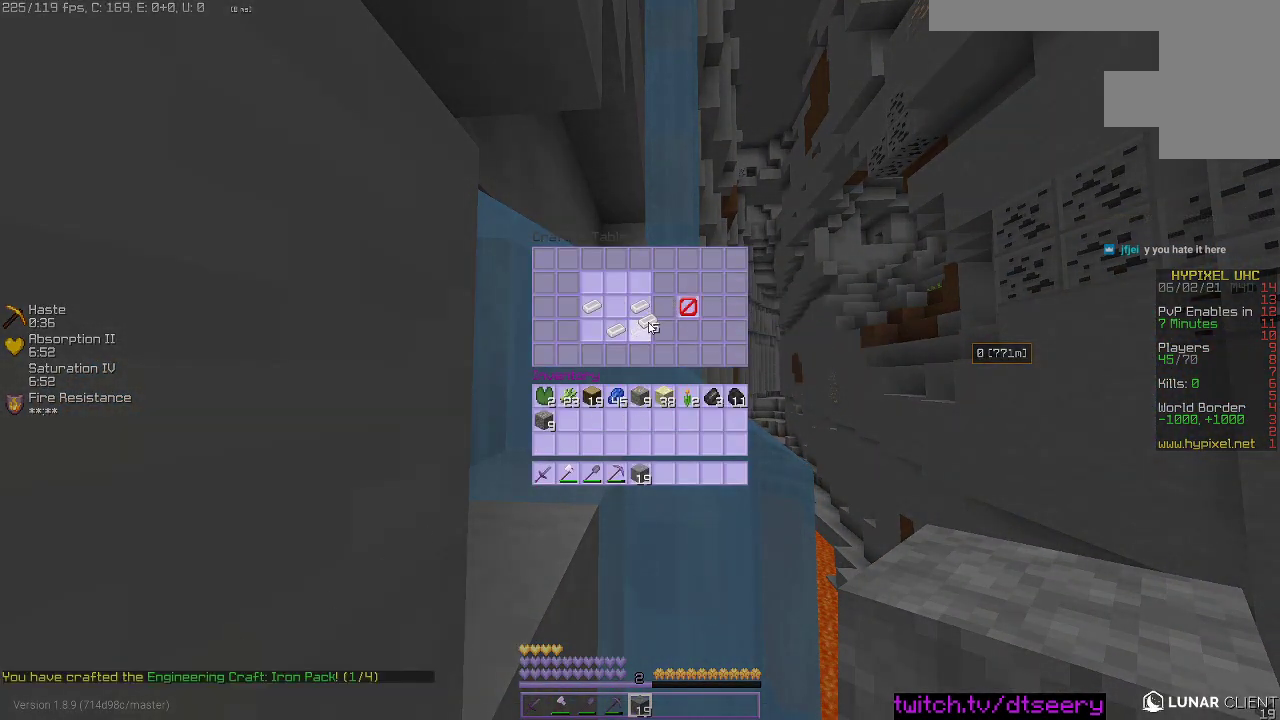
Gameplay with keyboard and mouse; each line is a JSON object with the keys and mouse buttons held at the frame after it. "events" lists presses ("down") and releases ("up") of "a", "d", "s", "space", "w", "mouse_left" and "mouse_right" between this image and that frame as [ms after this image, input, new state], when the widget could be followed in between. "mouse_left", "mouse_right" = the "left", "right" buttons of the "mouse" list. No other keys are recorded. Fast repeated clicks can show as one long hold. Mouse movement is not recorded.
{"keys": [], "mouse": [], "events": []}
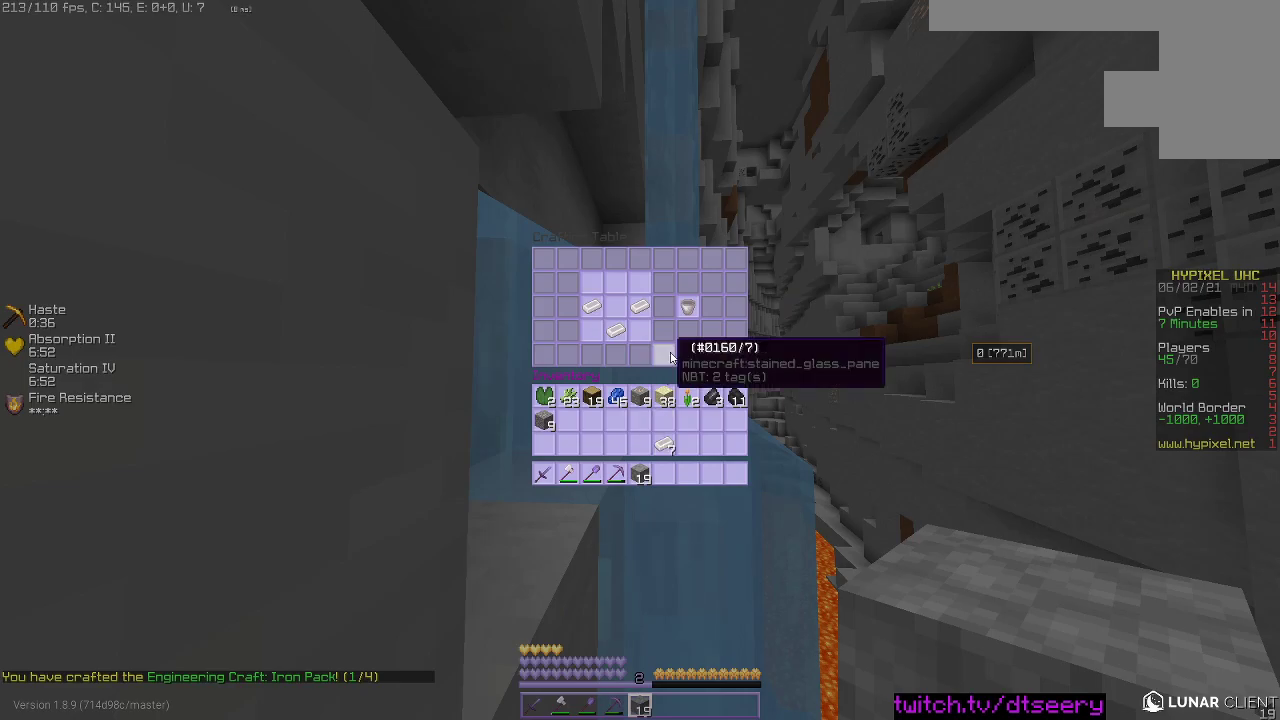
{"keys": [], "mouse": [], "events": []}
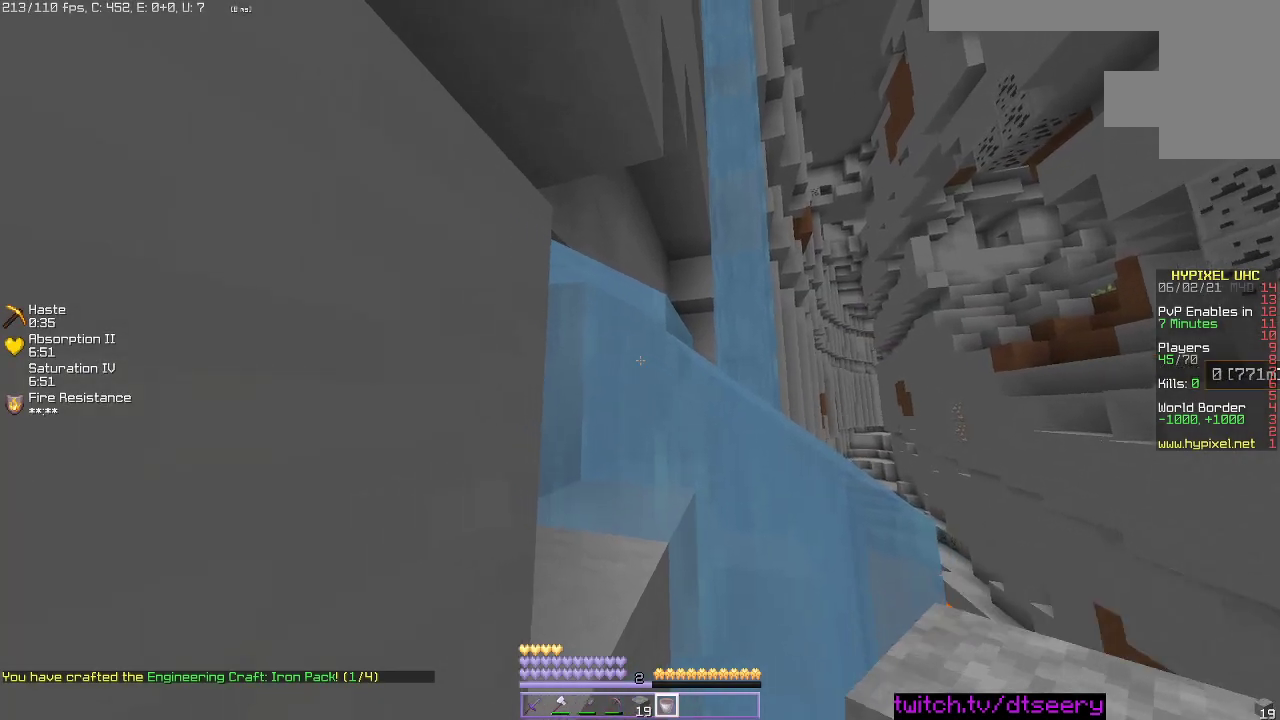
{"keys": ["a"], "mouse": ["right"], "events": [[83, "d", "down"], [366, "d", "up"], [400, "mouse_right", "down"], [483, "a", "down"]]}
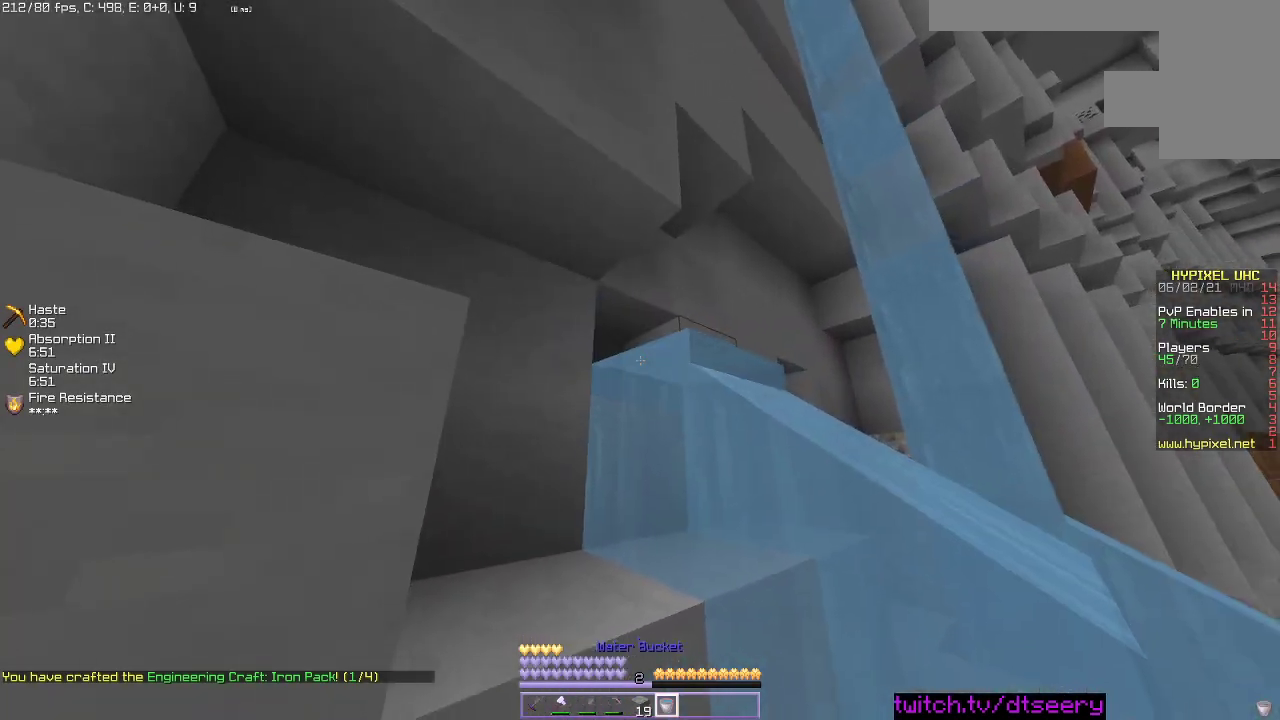
{"keys": [], "mouse": [], "events": [[33, "mouse_right", "up"], [316, "a", "up"], [433, "mouse_left", "down"], [500, "mouse_left", "up"]]}
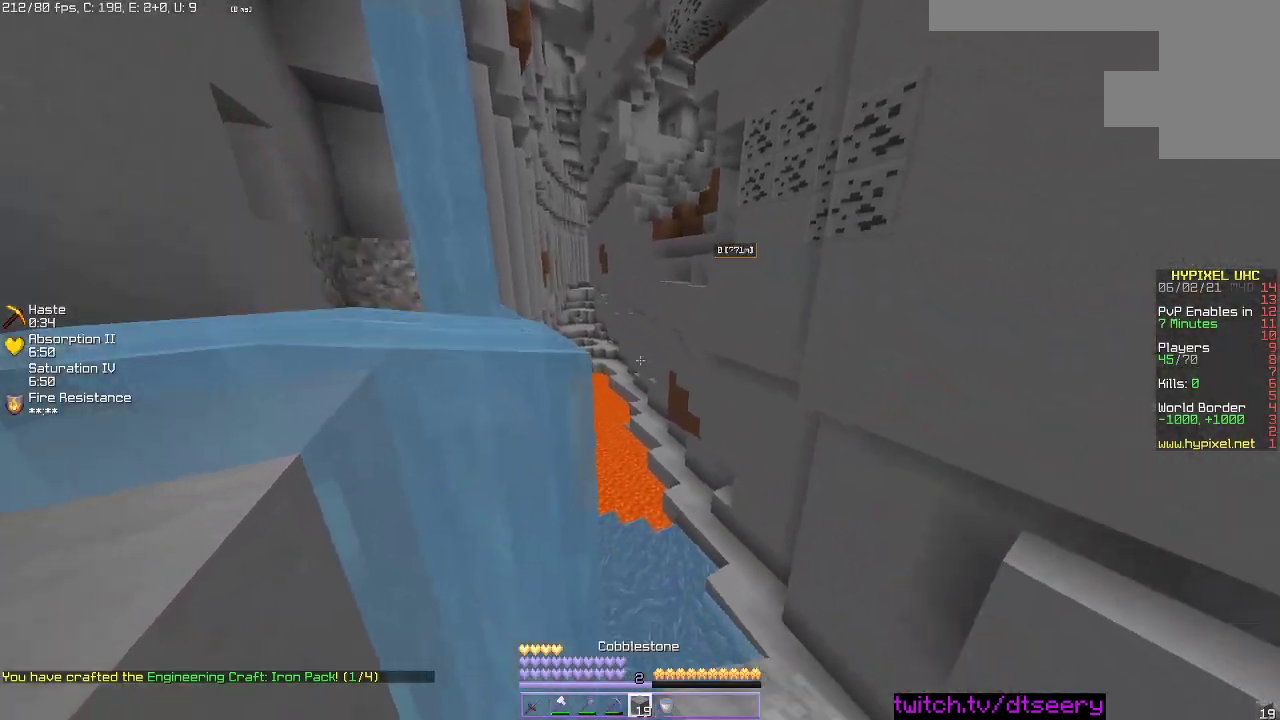
{"keys": ["a", "d"], "mouse": ["left"], "events": [[83, "mouse_left", "down"], [166, "mouse_left", "up"], [250, "s", "down"], [283, "mouse_left", "down"], [333, "mouse_left", "up"], [350, "a", "down"], [433, "d", "down"], [450, "mouse_left", "down"], [450, "s", "up"]]}
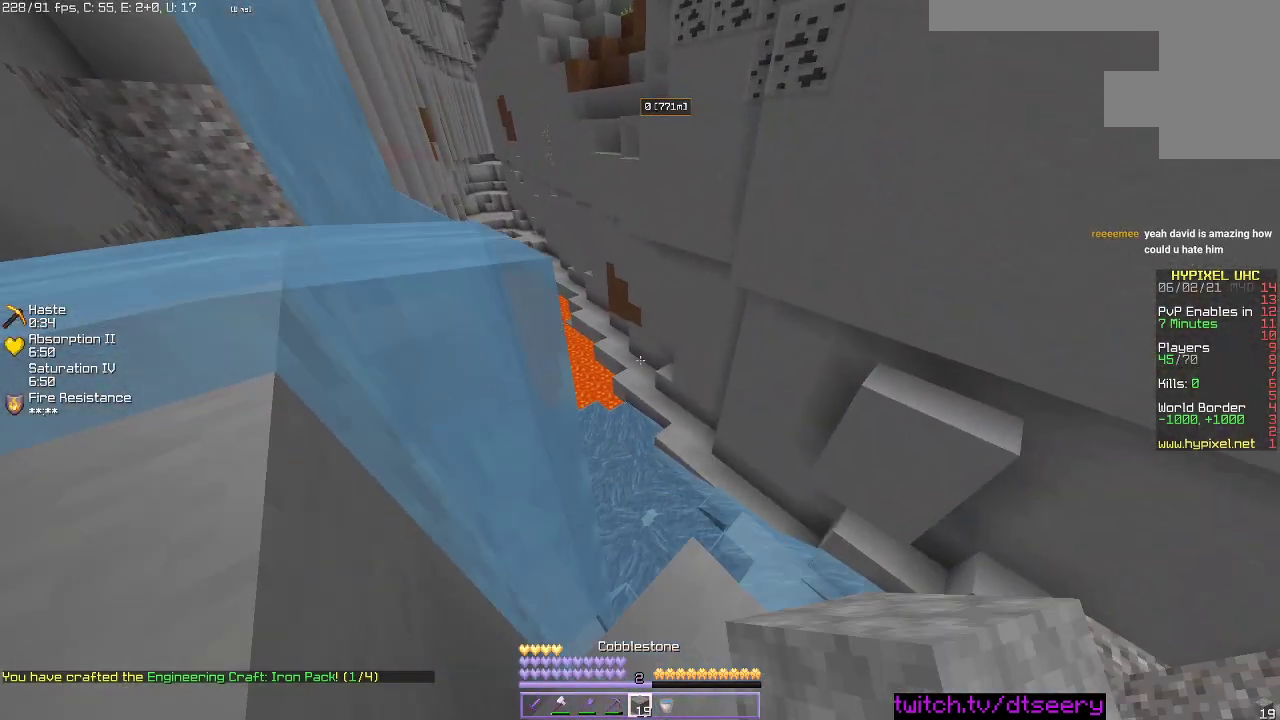
{"keys": ["d", "w"], "mouse": [], "events": [[16, "mouse_left", "up"], [33, "a", "up"], [366, "w", "down"]]}
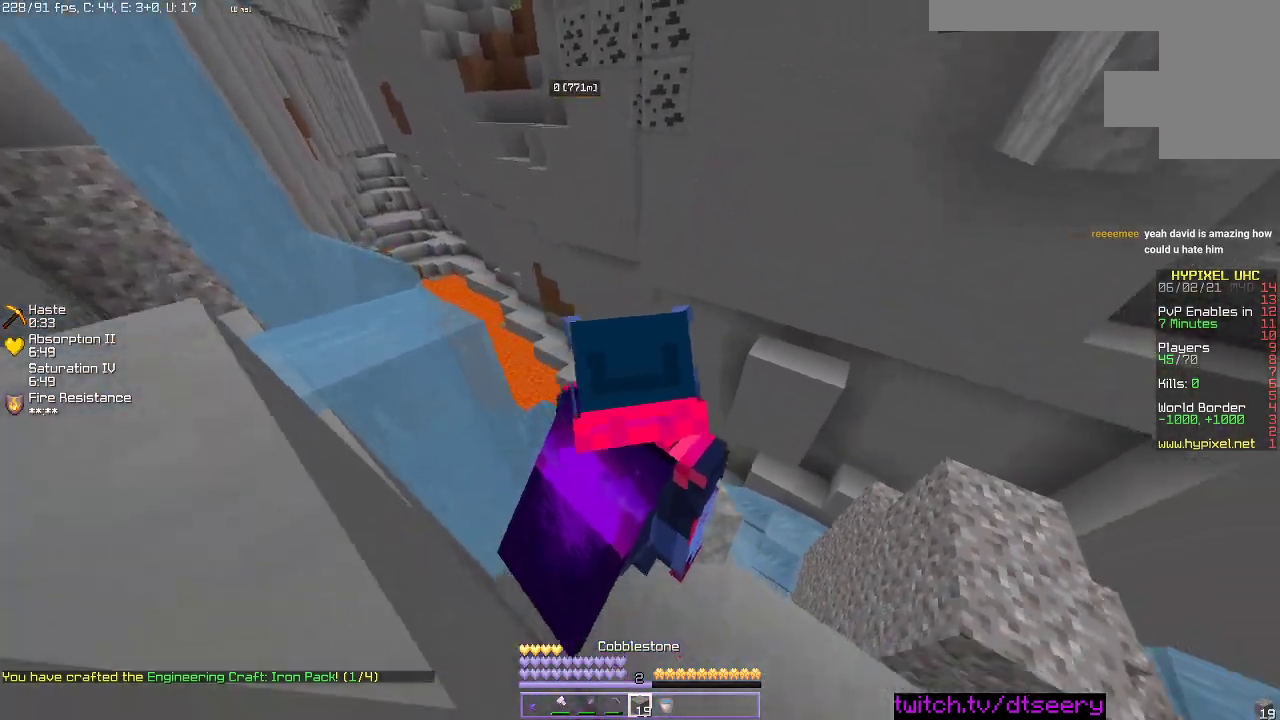
{"keys": ["d"], "mouse": [], "events": [[16, "d", "up"], [166, "w", "up"], [200, "d", "down"]]}
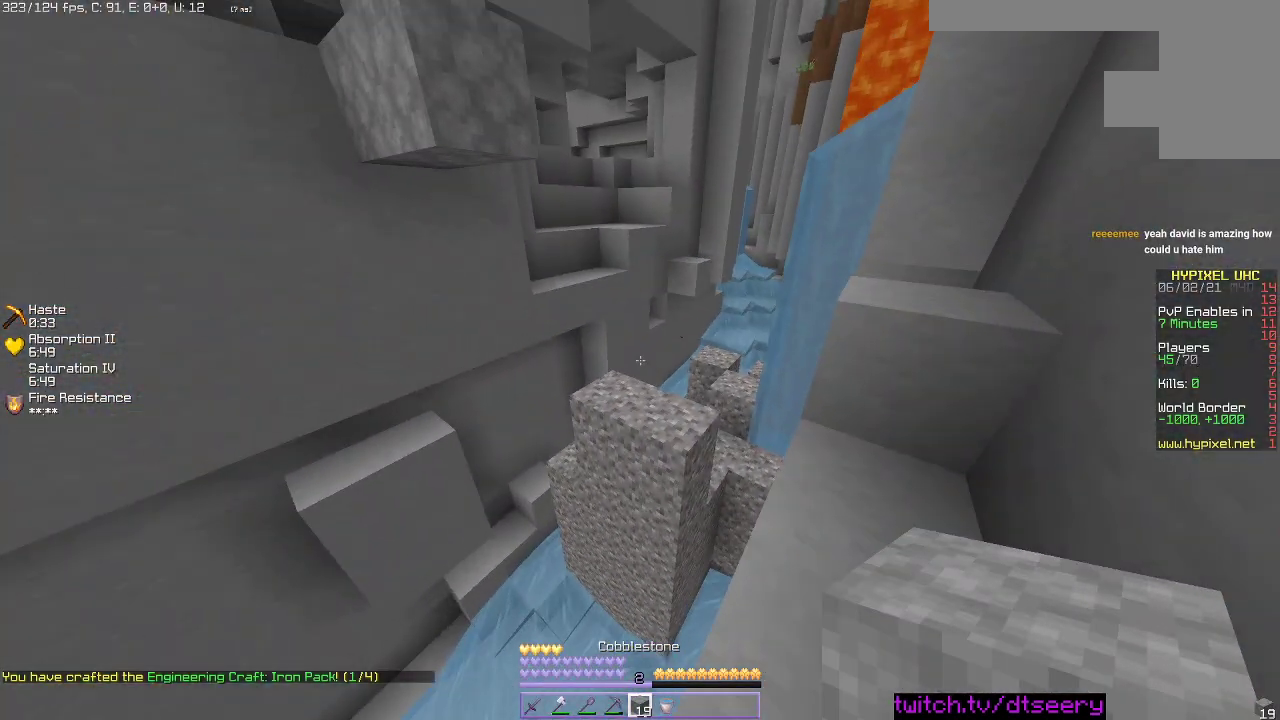
{"keys": ["space", "w"], "mouse": [], "events": [[150, "w", "down"], [250, "d", "up"], [283, "space", "down"]]}
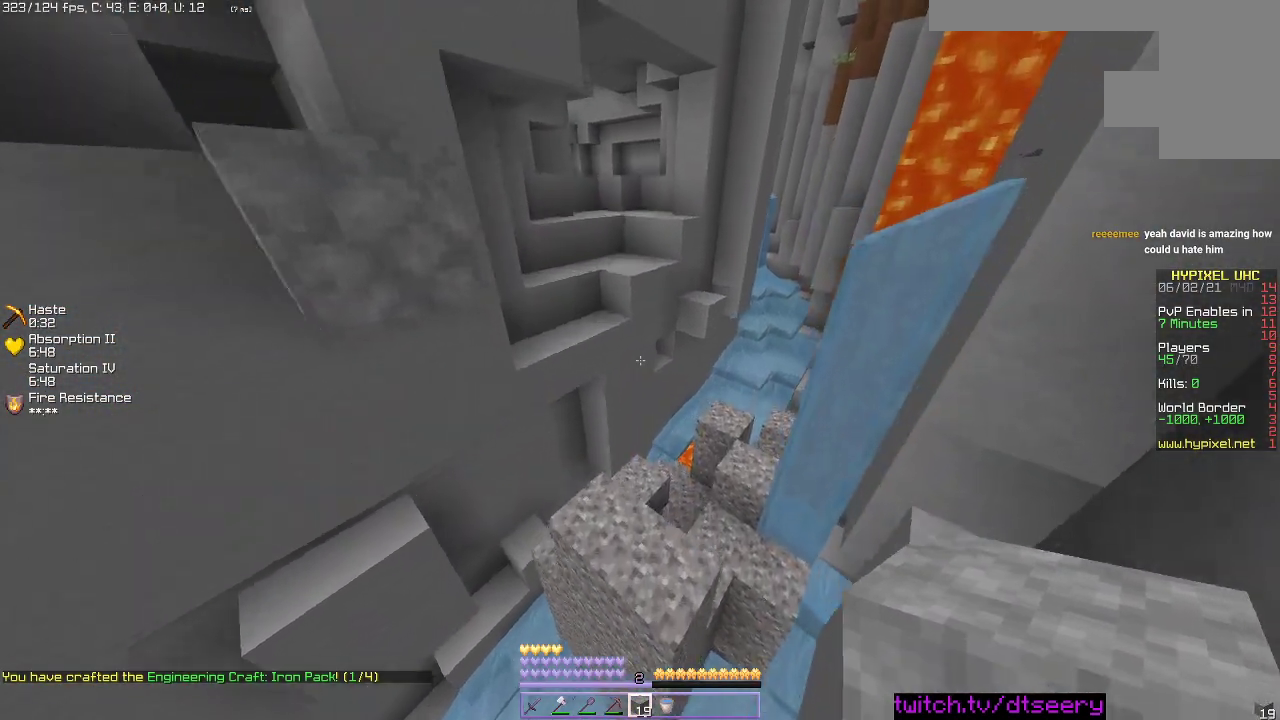
{"keys": [], "mouse": [], "events": [[33, "w", "up"], [50, "space", "up"], [200, "w", "down"], [316, "w", "up"]]}
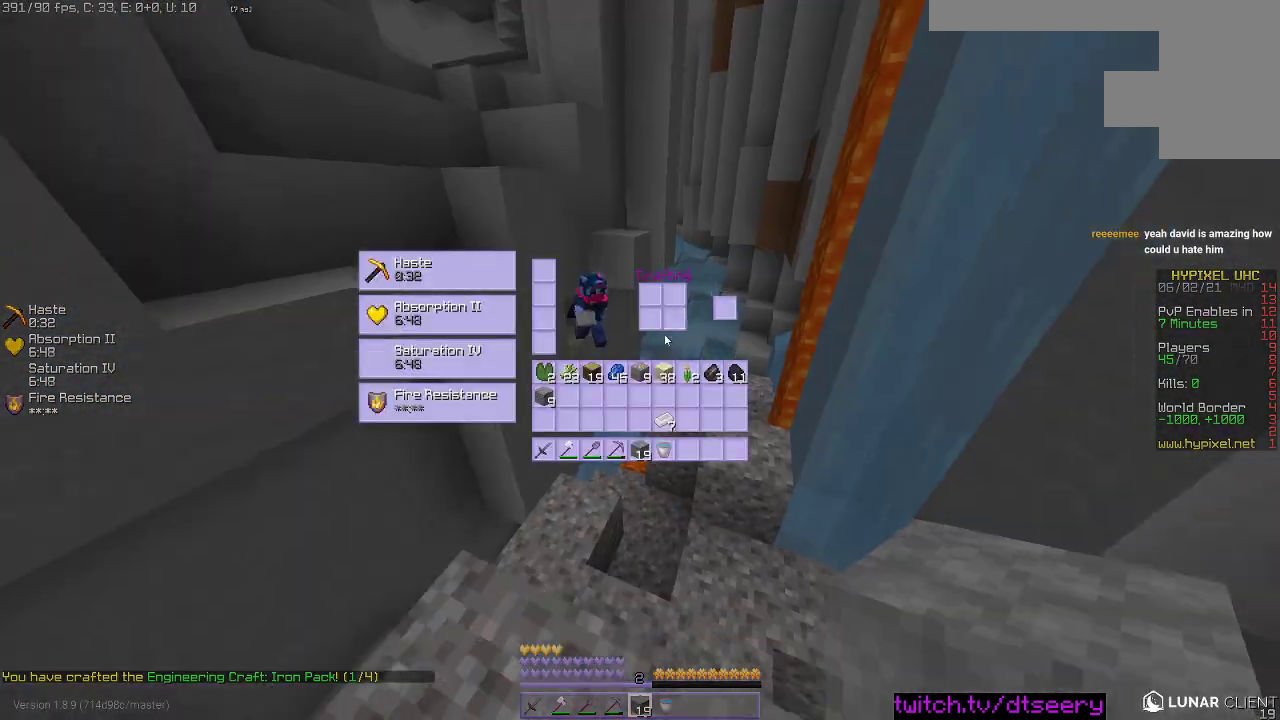
{"keys": [], "mouse": [], "events": []}
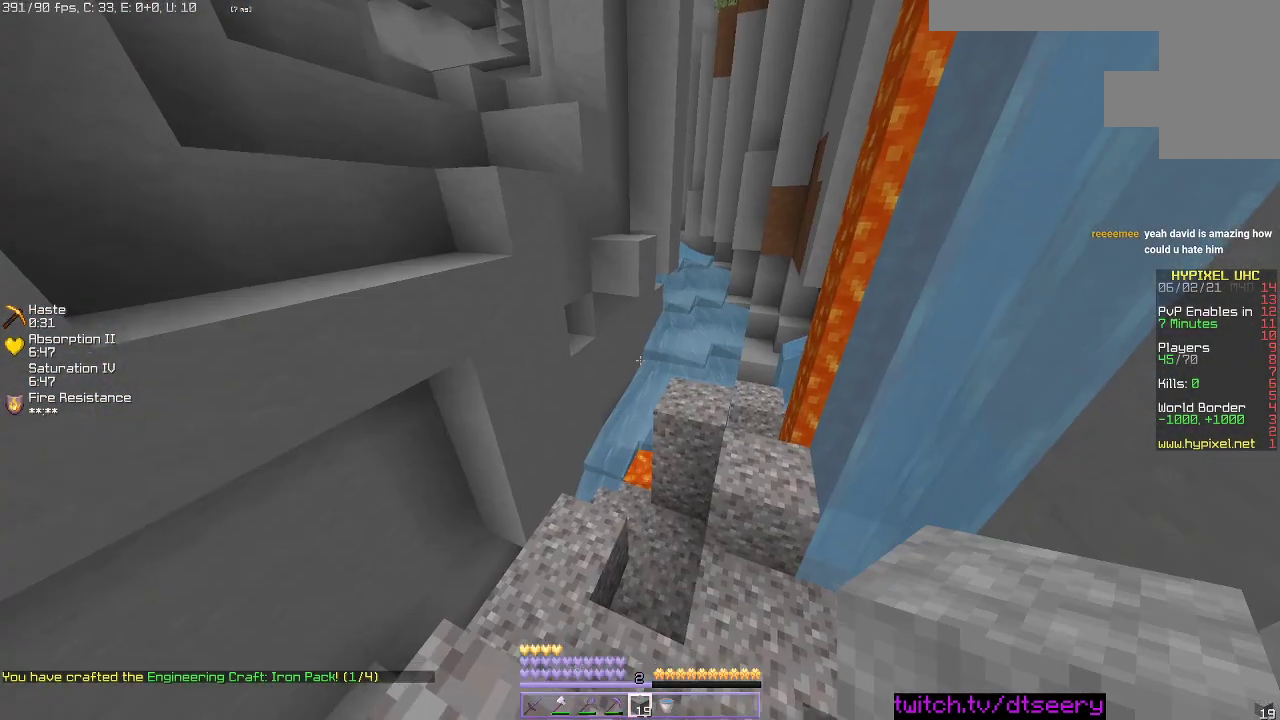
{"keys": [], "mouse": [], "events": []}
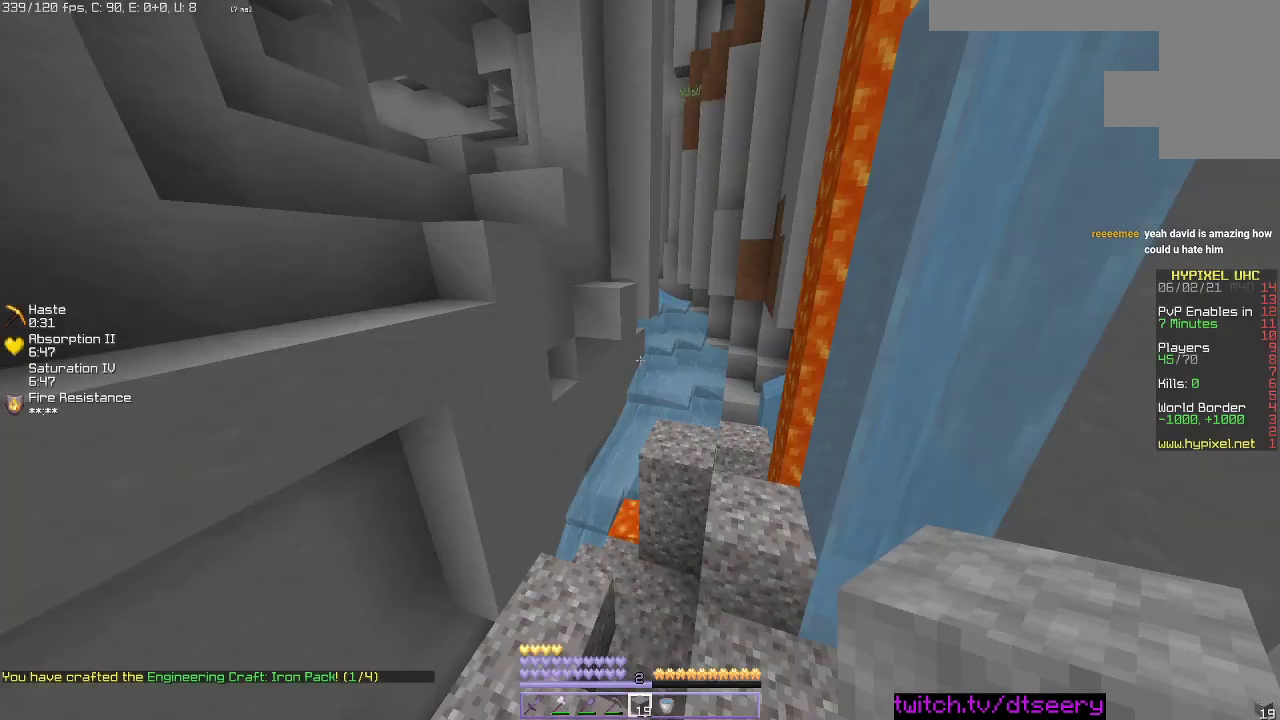
{"keys": [], "mouse": [], "events": []}
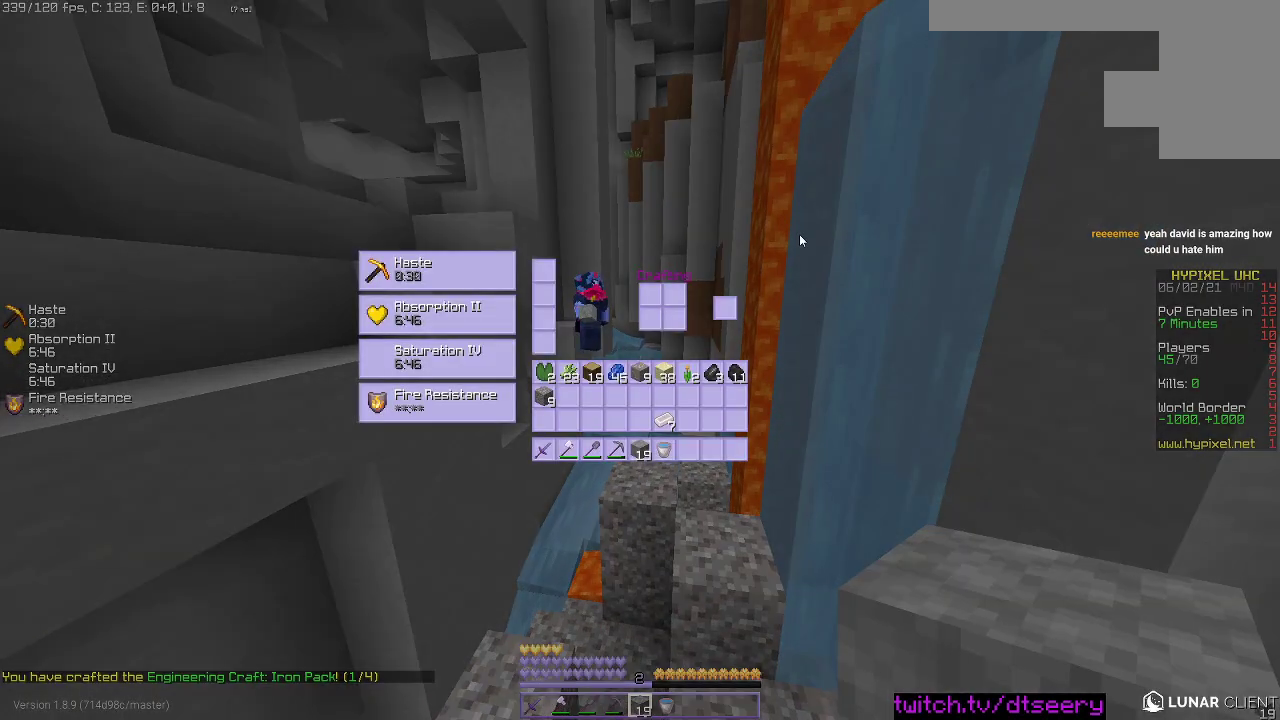
{"keys": [], "mouse": [], "events": []}
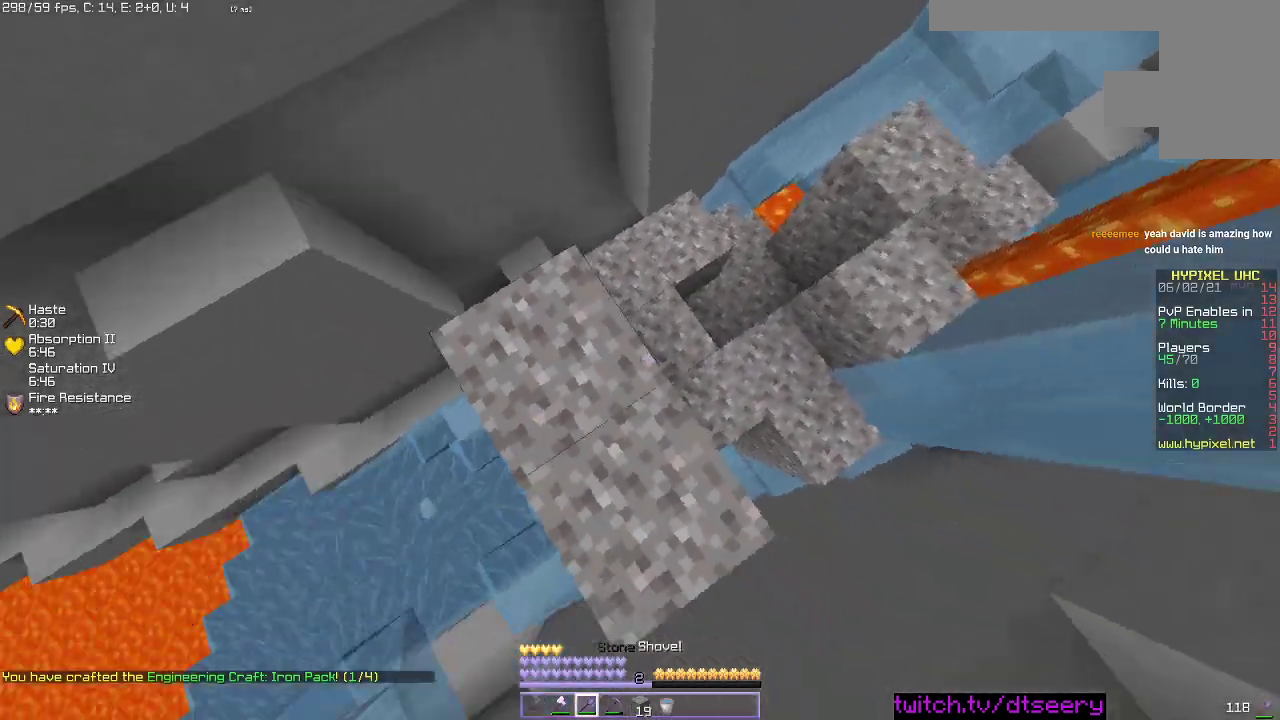
{"keys": ["s"], "mouse": ["left"], "events": [[100, "mouse_left", "down"], [400, "s", "down"]]}
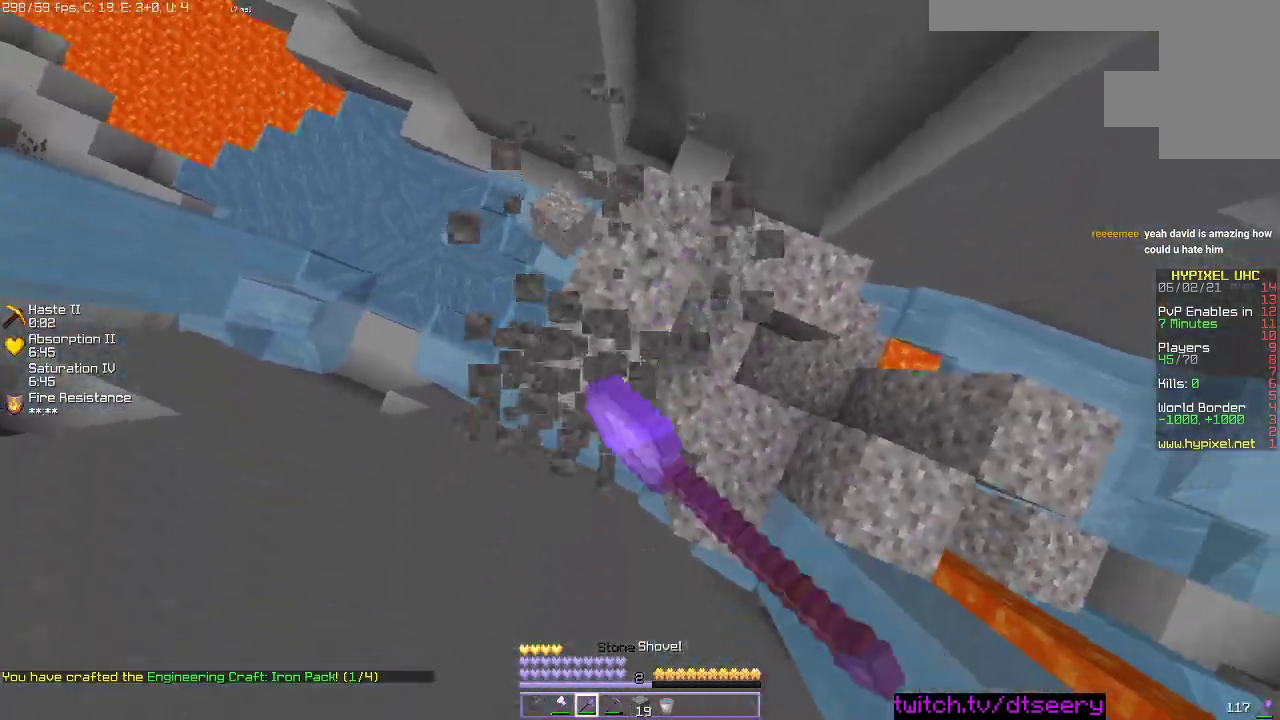
{"keys": [], "mouse": ["left"], "events": [[116, "s", "up"], [333, "d", "down"], [433, "d", "up"]]}
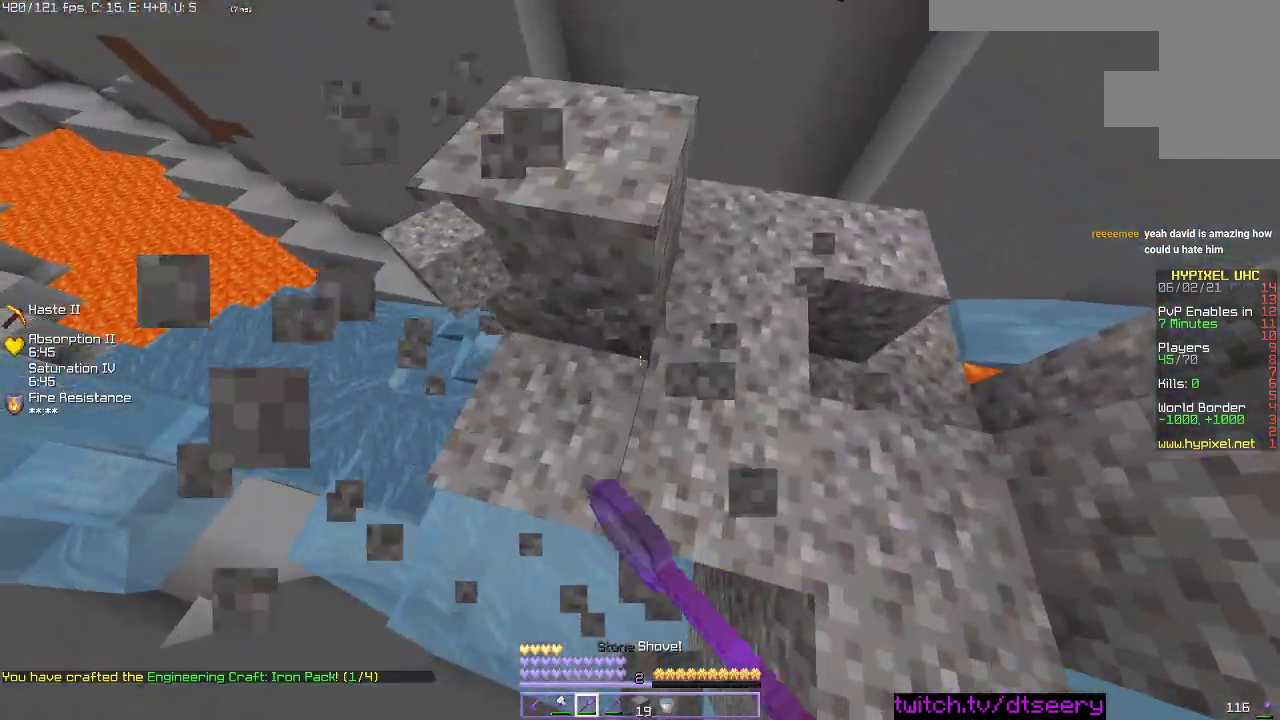
{"keys": [], "mouse": ["left"], "events": []}
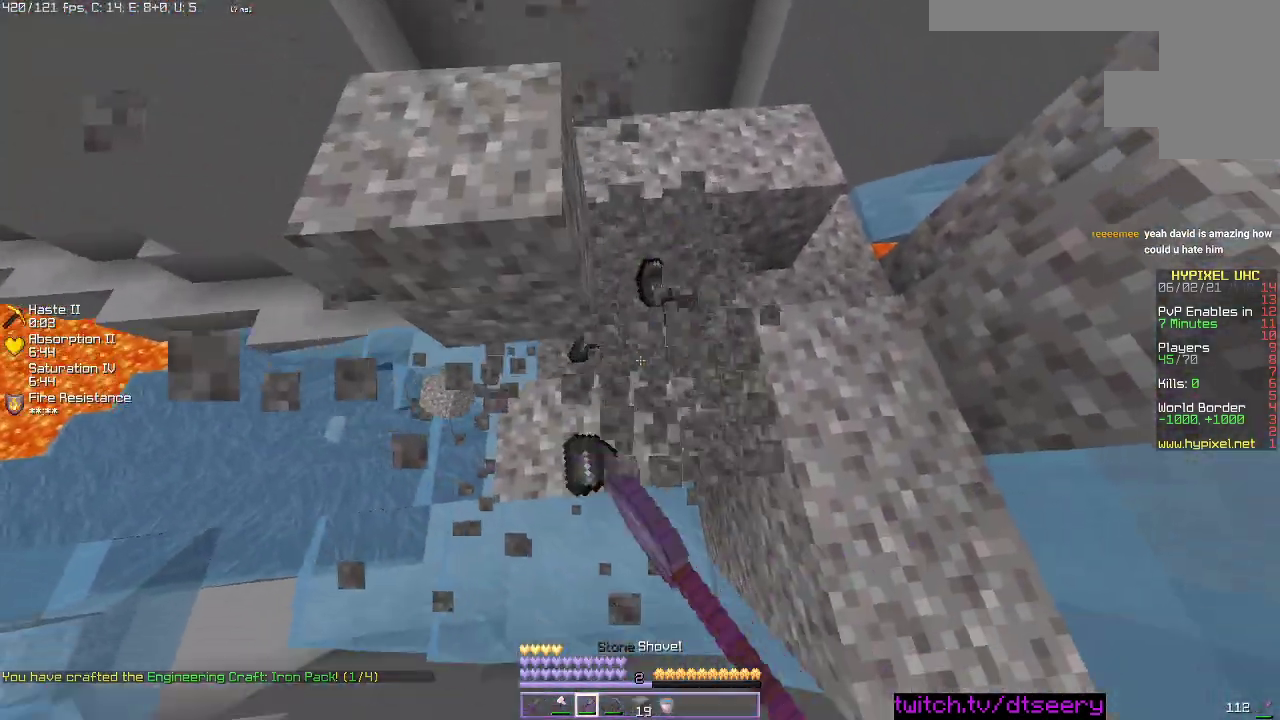
{"keys": ["a", "d"], "mouse": ["left"], "events": [[16, "d", "down"], [133, "d", "up"], [150, "a", "down"], [500, "d", "down"]]}
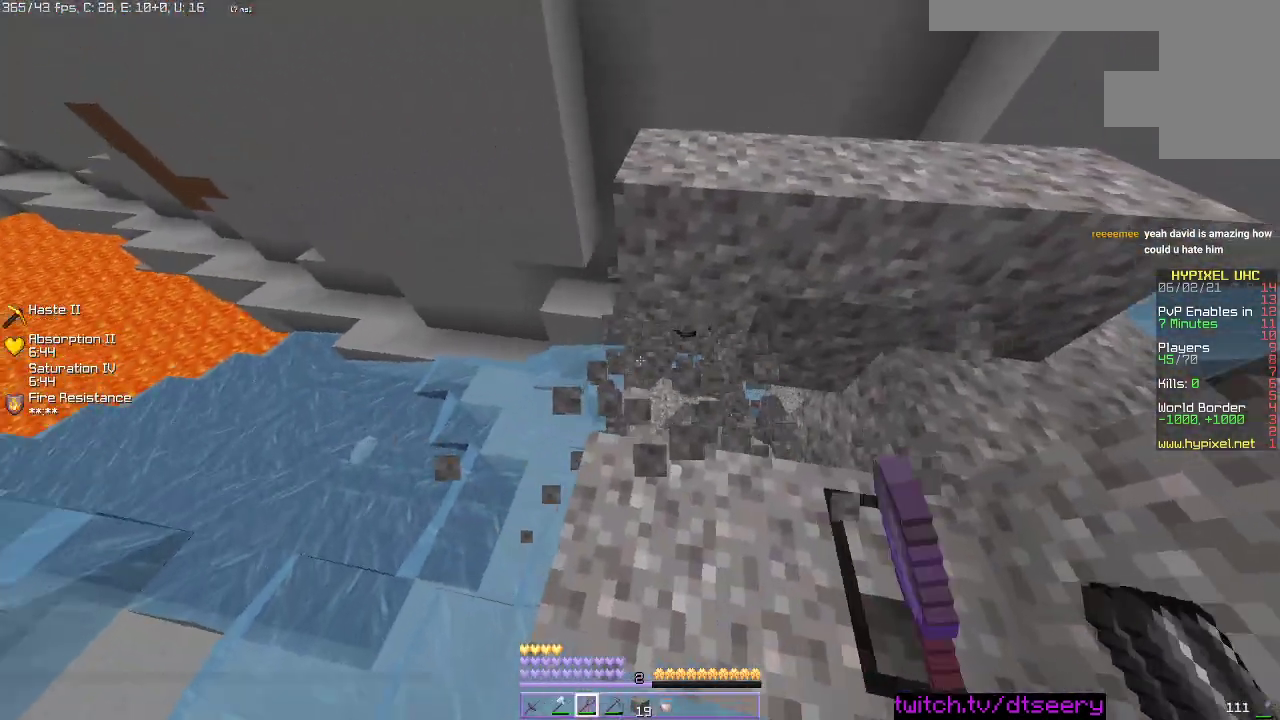
{"keys": ["d", "w"], "mouse": ["left"], "events": [[50, "a", "up"], [166, "w", "down"]]}
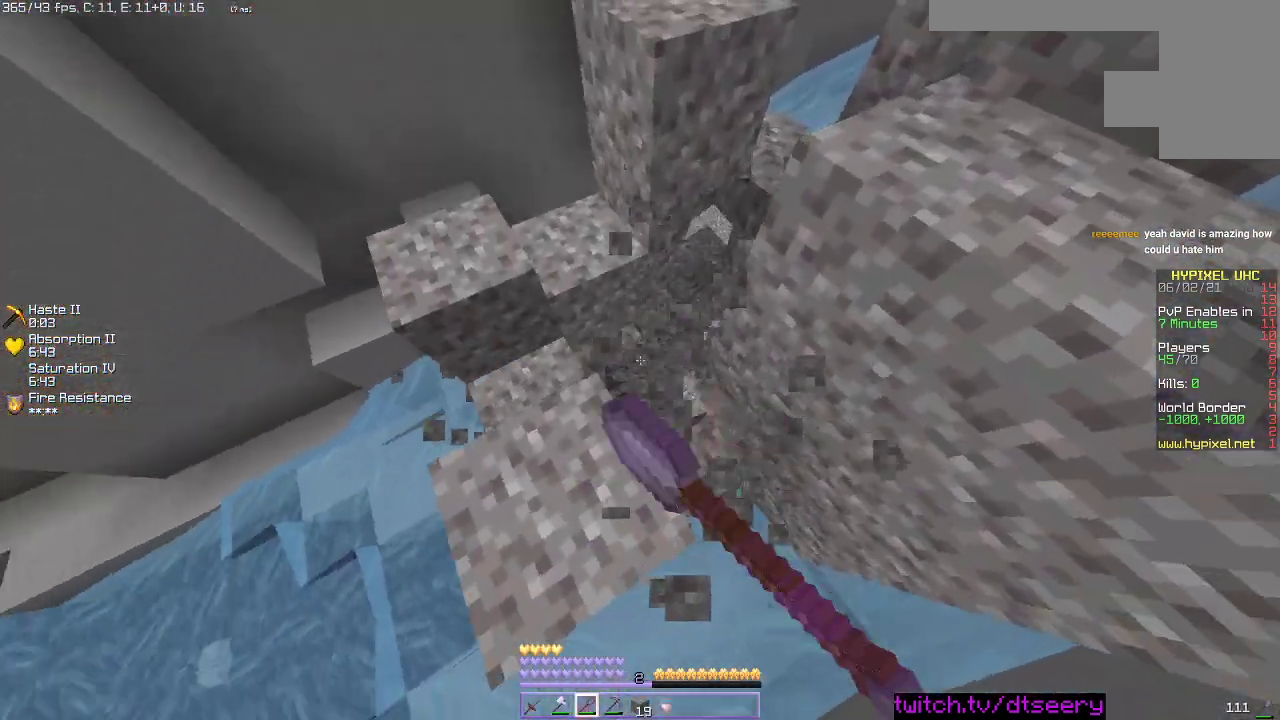
{"keys": ["a", "w"], "mouse": ["left"], "events": [[50, "a", "down"], [83, "d", "up"]]}
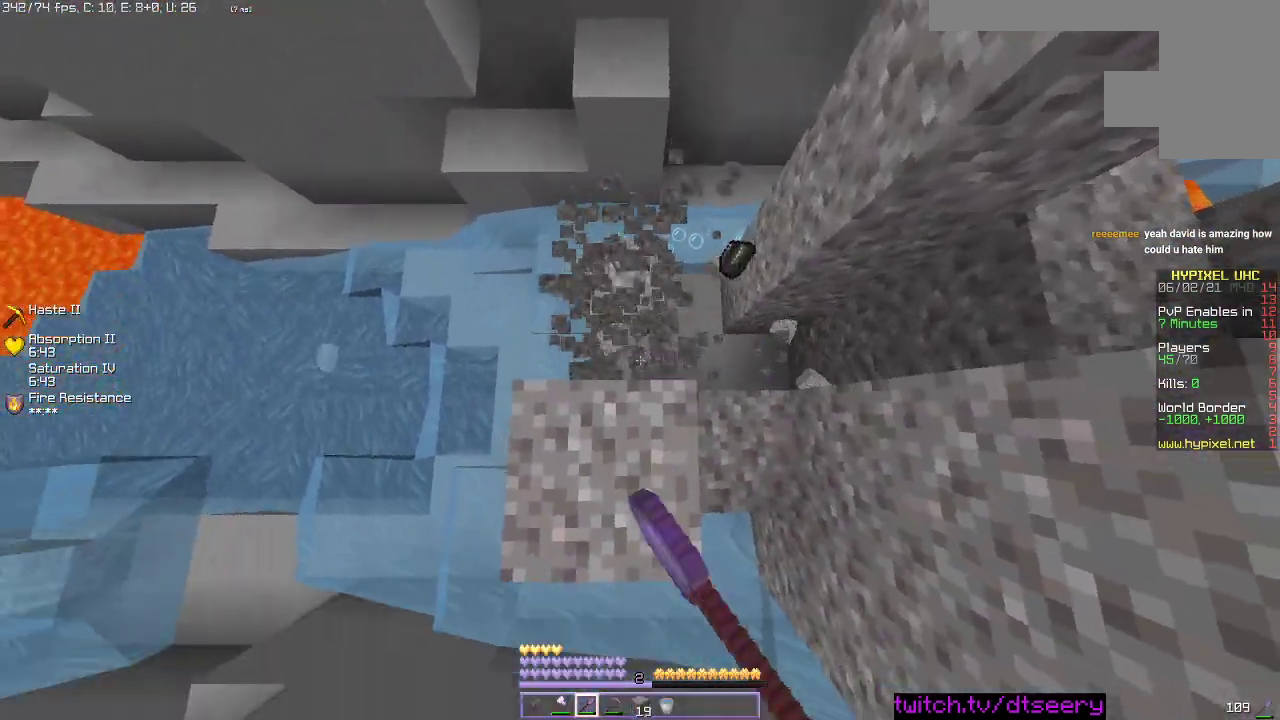
{"keys": ["d"], "mouse": [], "events": [[133, "d", "down"], [150, "w", "up"], [350, "a", "up"], [466, "mouse_left", "up"]]}
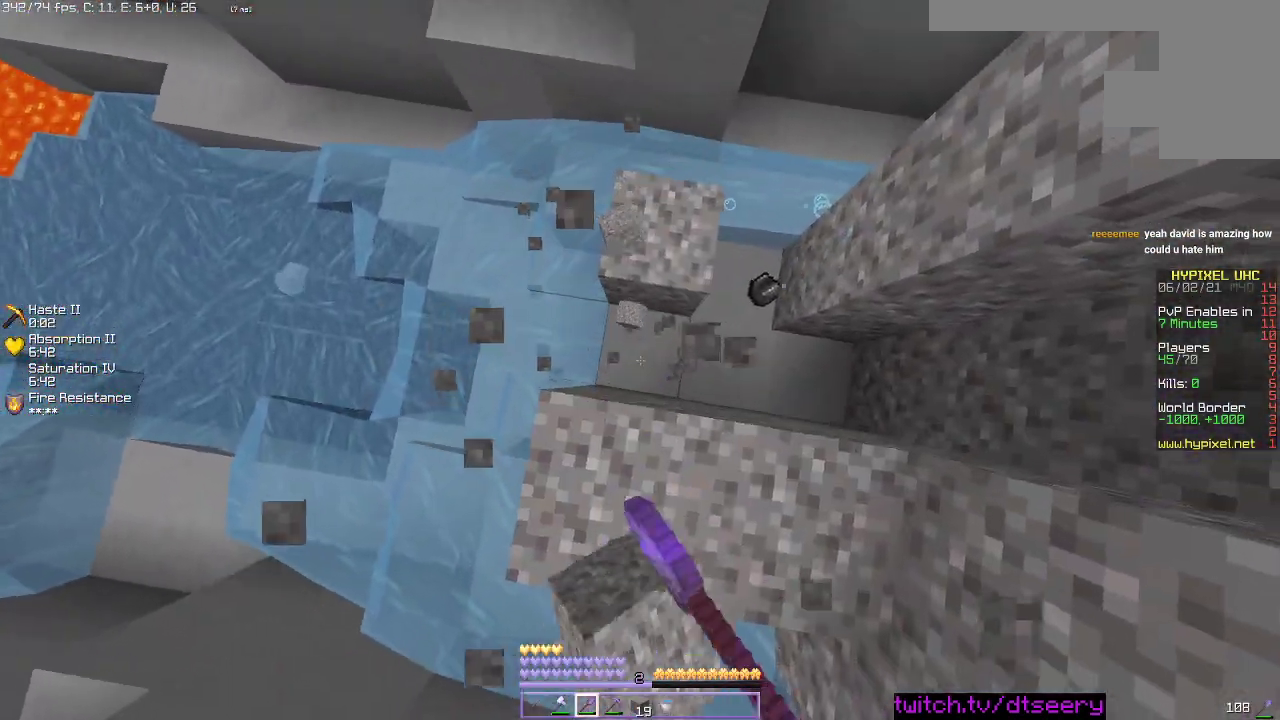
{"keys": [], "mouse": [], "events": [[50, "w", "down"], [300, "d", "up"], [316, "w", "up"]]}
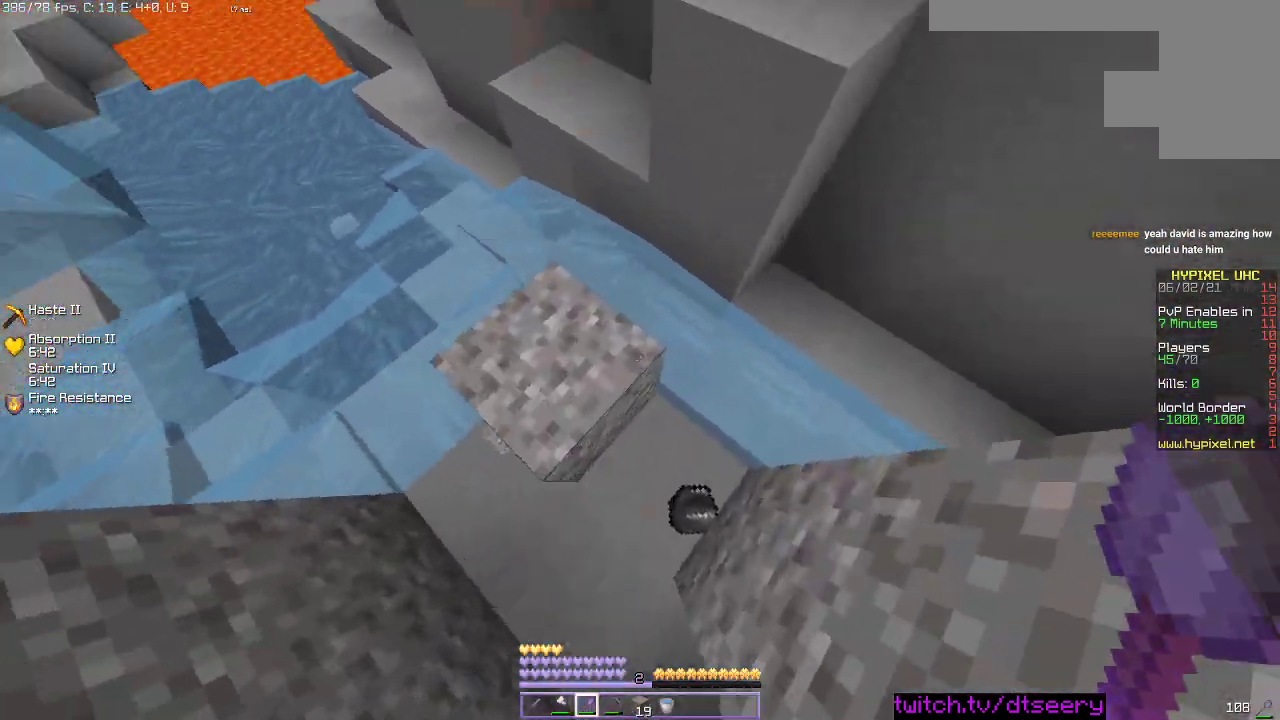
{"keys": ["space", "w"], "mouse": [], "events": [[16, "a", "down"], [416, "w", "down"], [483, "a", "up"], [483, "space", "down"]]}
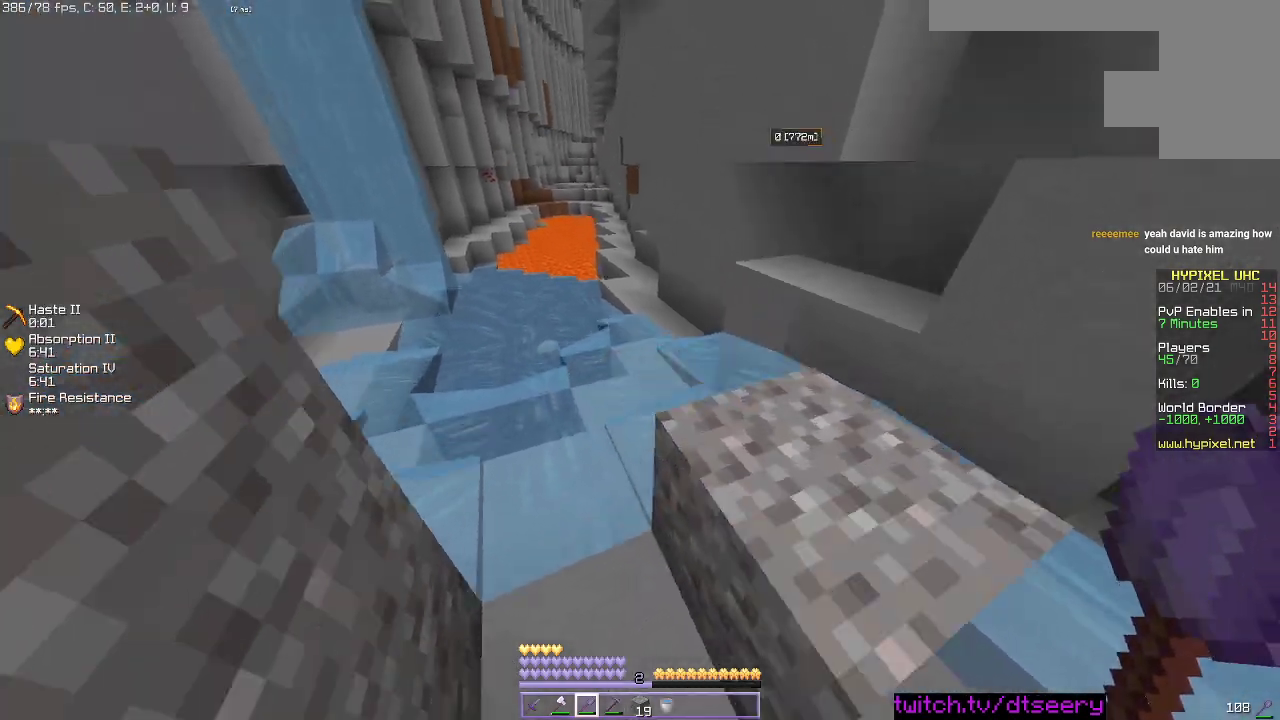
{"keys": [], "mouse": [], "events": [[150, "w", "up"], [166, "space", "up"]]}
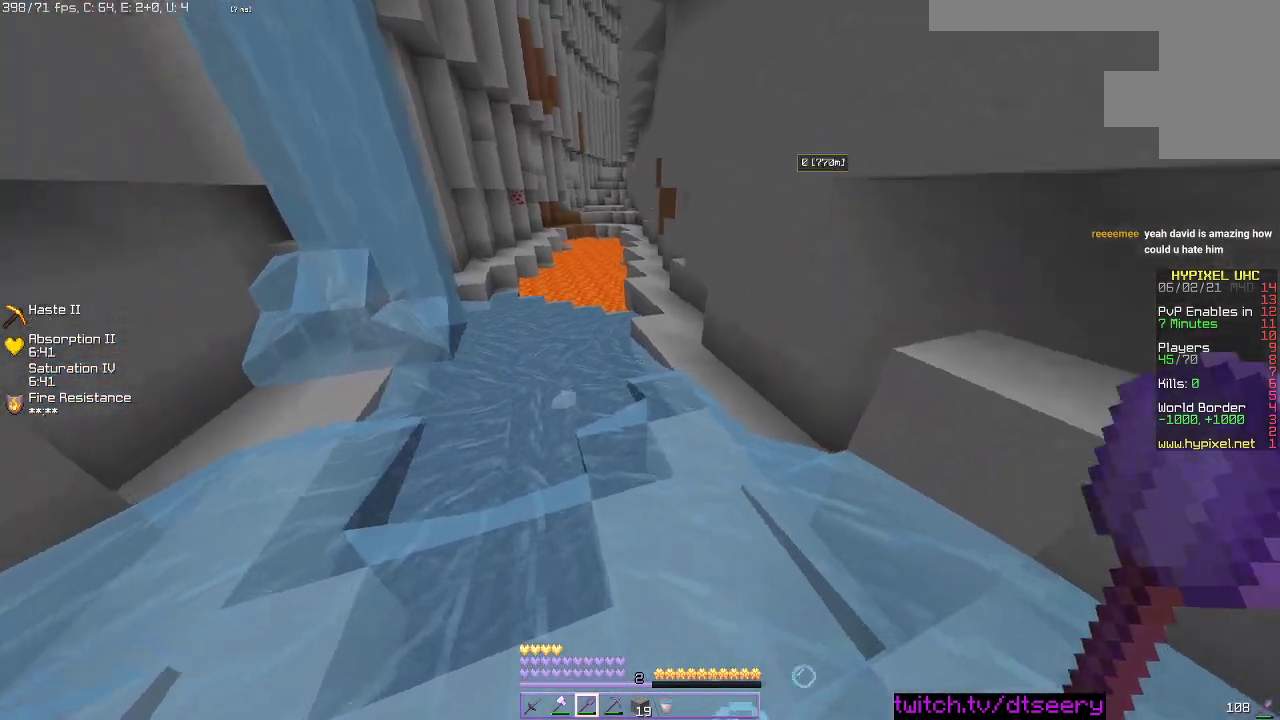
{"keys": [], "mouse": [], "events": []}
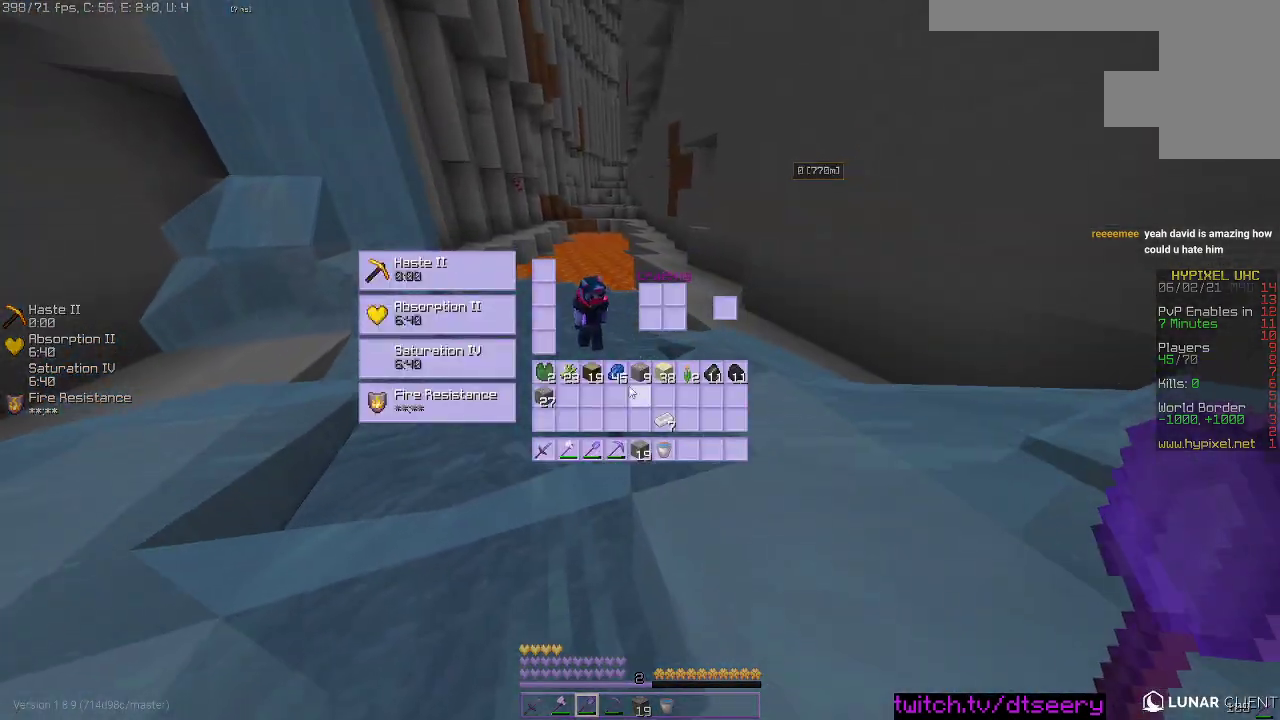
{"keys": [], "mouse": [], "events": []}
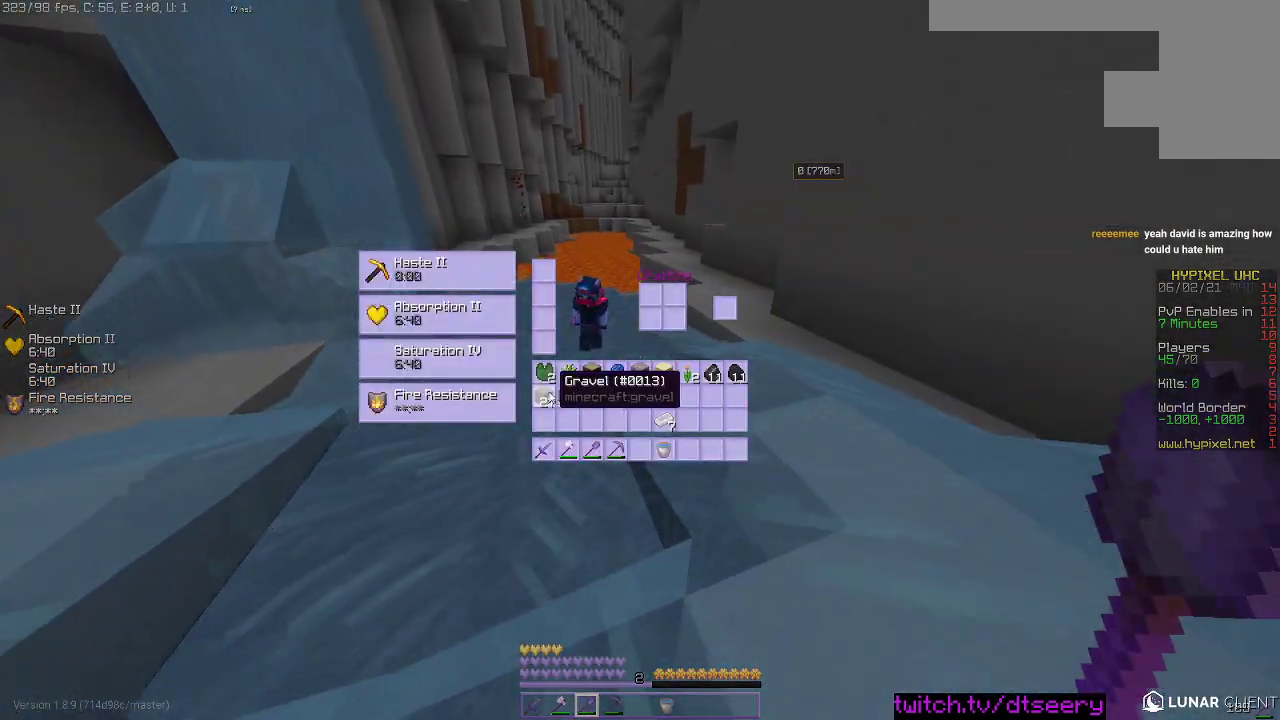
{"keys": ["space", "w"], "mouse": ["right"], "events": [[300, "w", "down"], [383, "space", "down"], [500, "mouse_right", "down"]]}
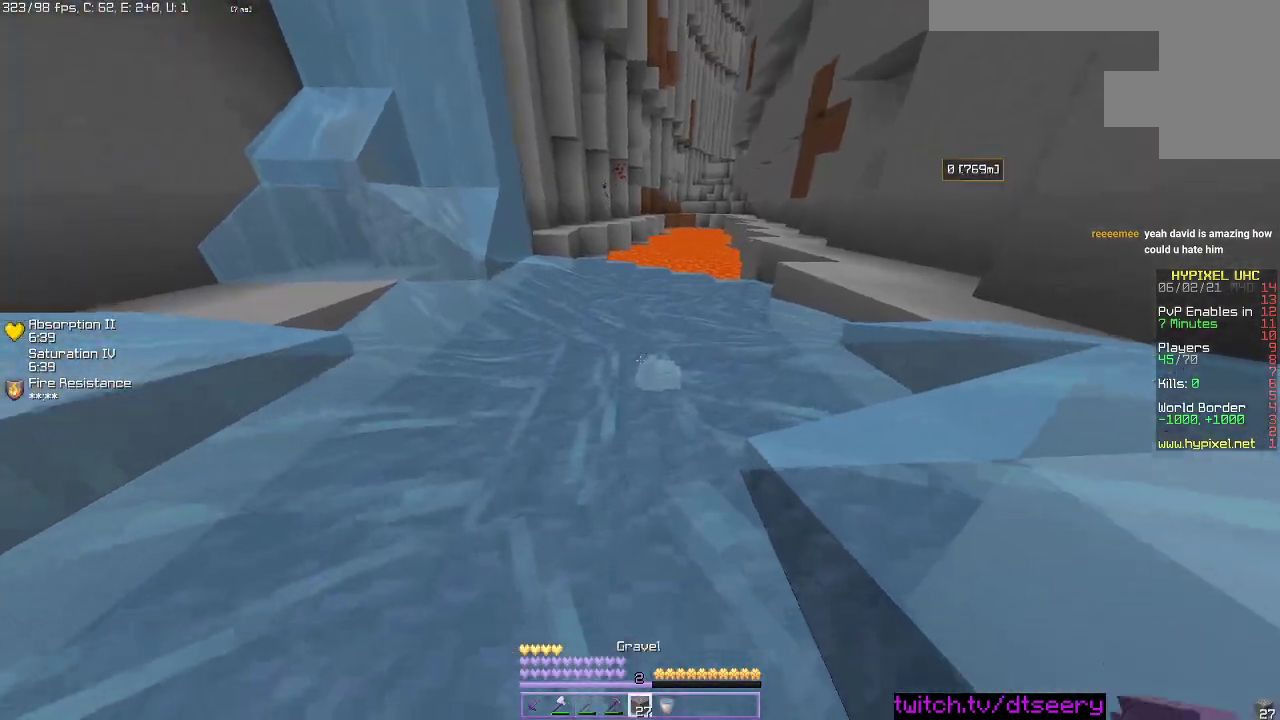
{"keys": ["space", "w"], "mouse": [], "events": [[83, "mouse_right", "up"]]}
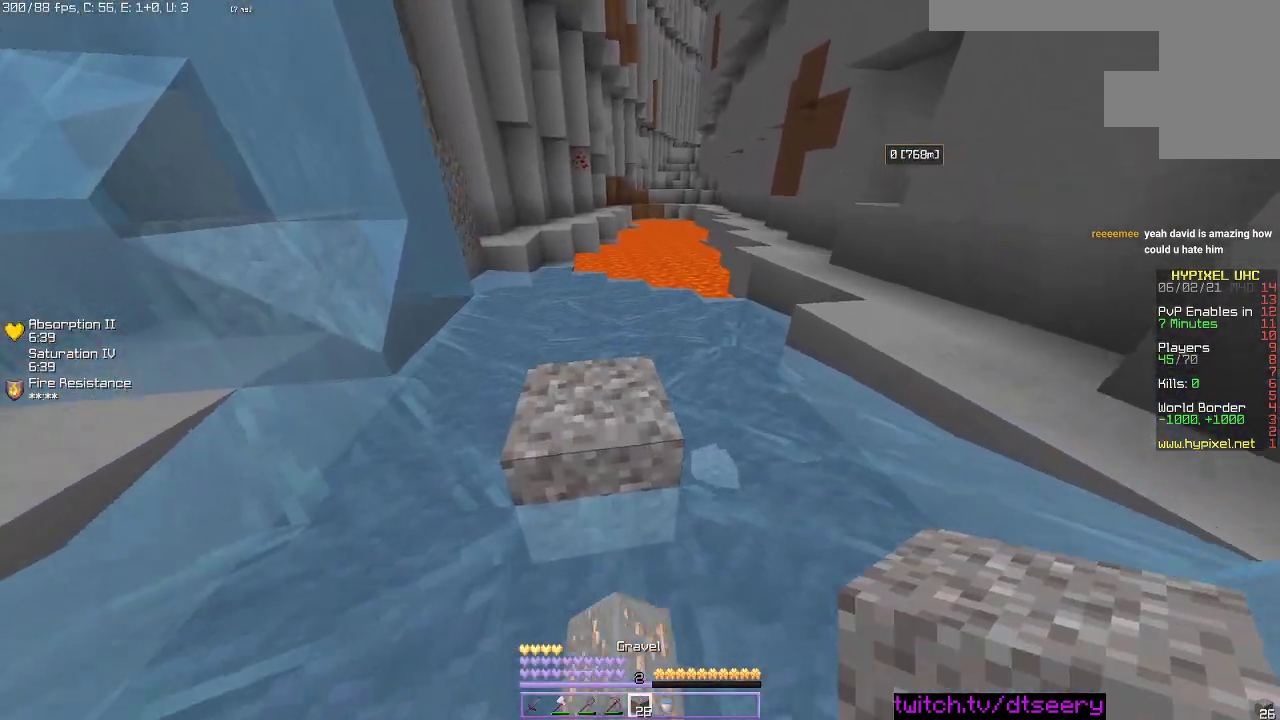
{"keys": ["space", "w"], "mouse": [], "events": []}
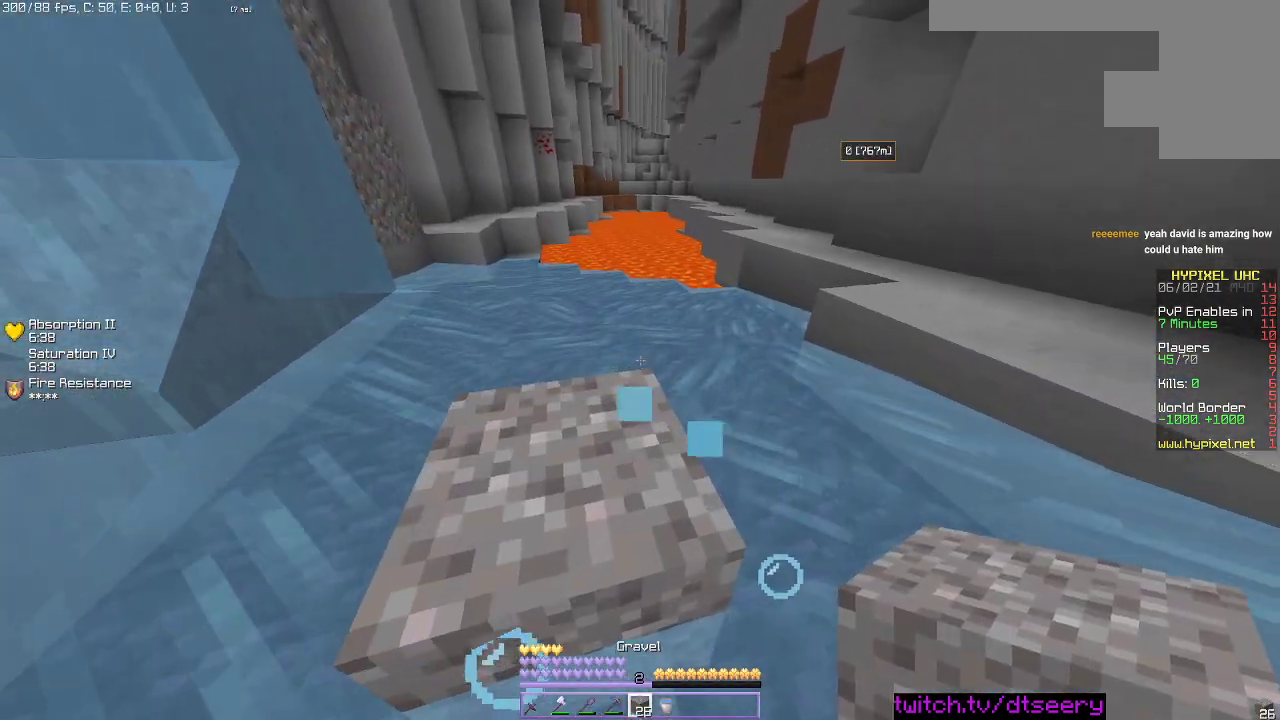
{"keys": ["w"], "mouse": [], "events": [[450, "space", "up"]]}
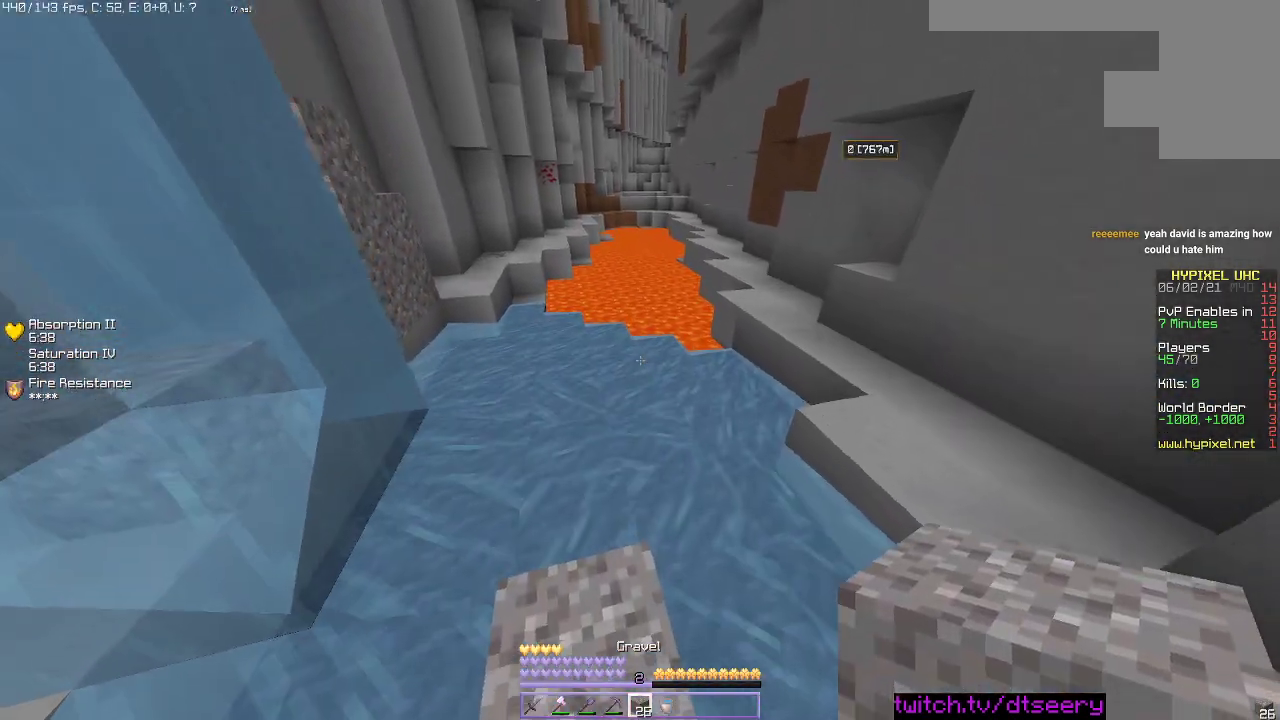
{"keys": ["a", "space", "w"], "mouse": [], "events": [[216, "space", "down"], [316, "a", "down"]]}
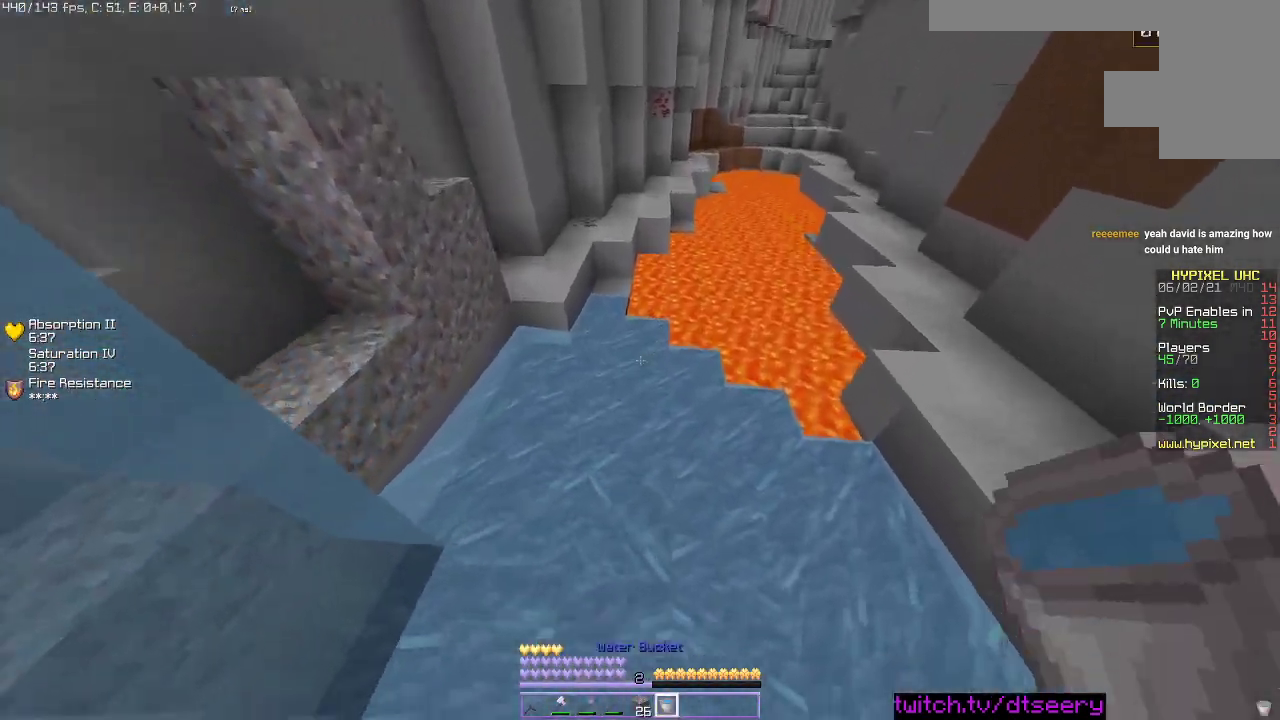
{"keys": ["space", "w"], "mouse": [], "events": [[166, "a", "up"]]}